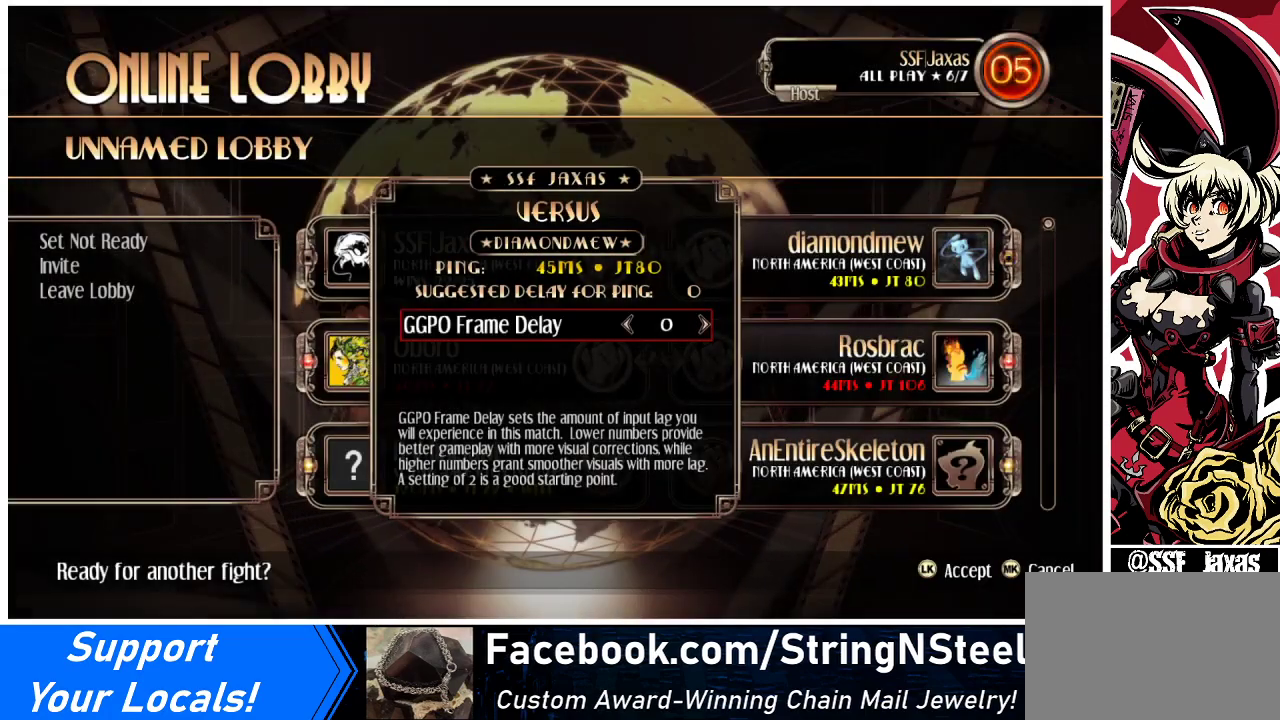
Gameplay with a controller (arcade stick); each line is a JSON object with the inputs held at the frame after it. "events" lists button and stick changes between this image and that frame as [ms after this image, input, new state], when the widget could be followed in between. Not read: L3 R3.
{"buttons": ["CROSS"], "events": [[33, "CROSS", "down"], [167, "CROSS", "up"], [233, "CROSS", "down"], [333, "CROSS", "up"], [500, "CROSS", "down"]]}
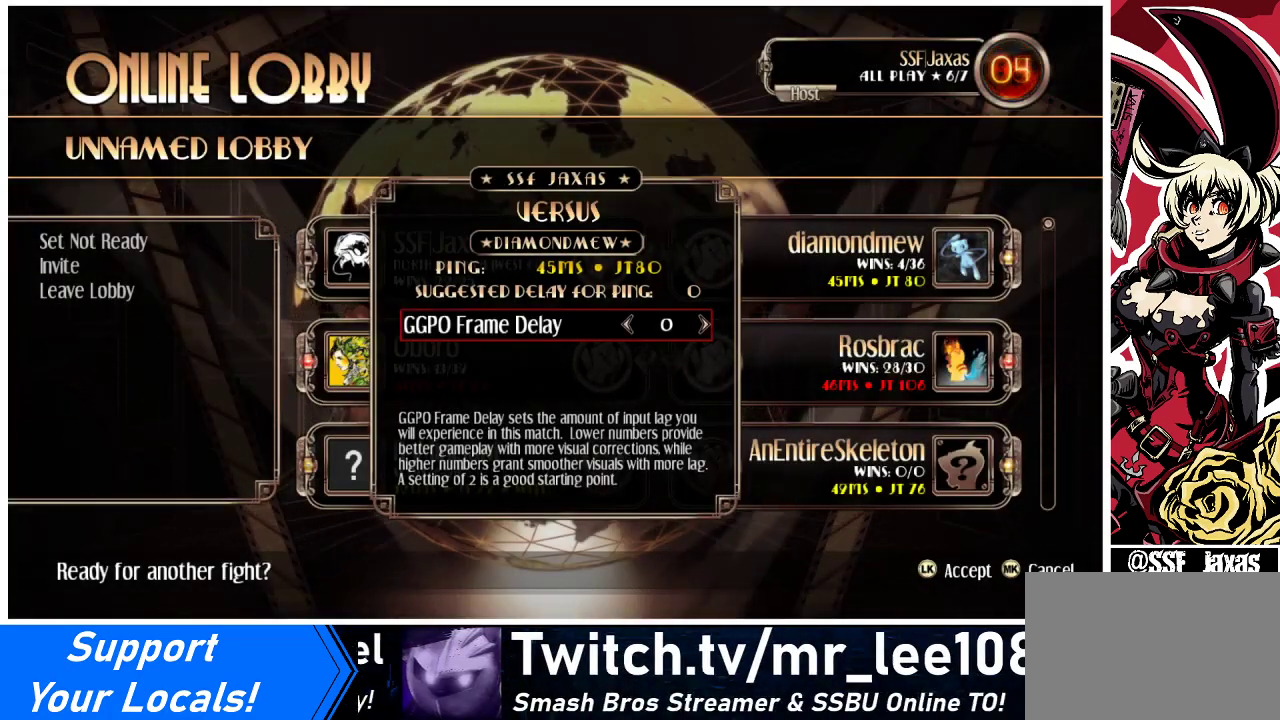
{"buttons": [], "events": [[67, "CROSS", "up"]]}
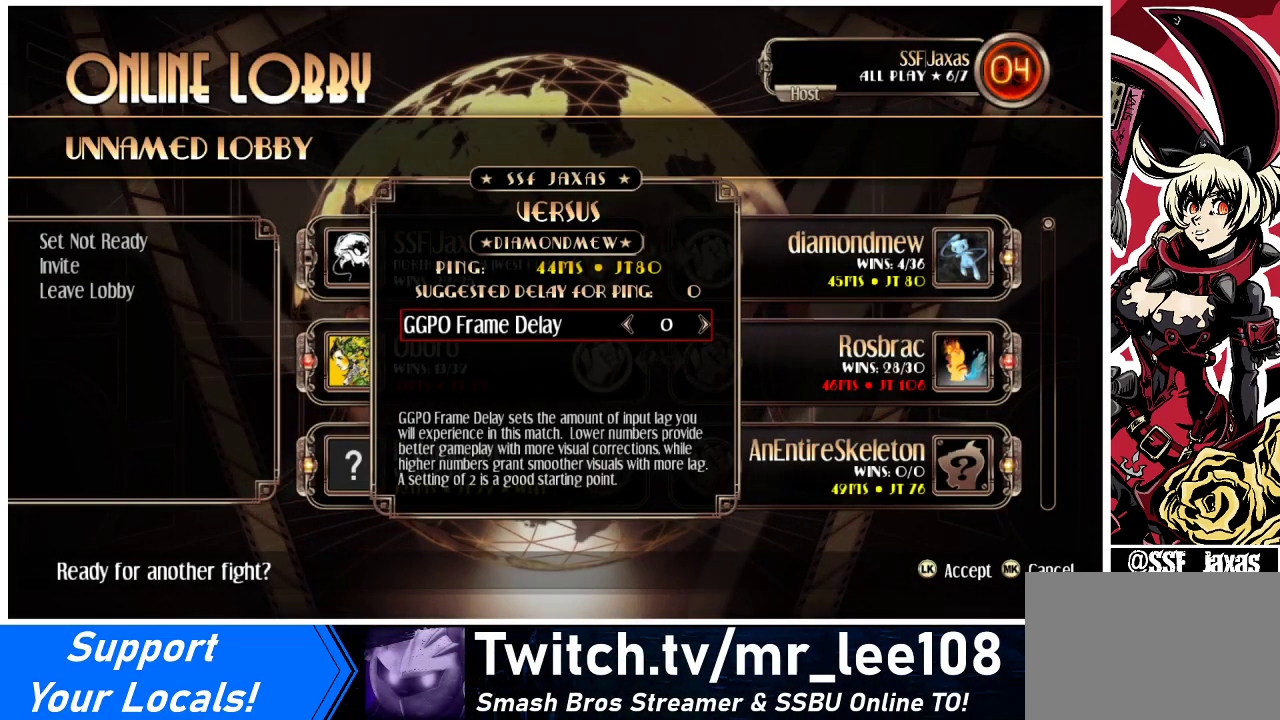
{"buttons": [], "events": []}
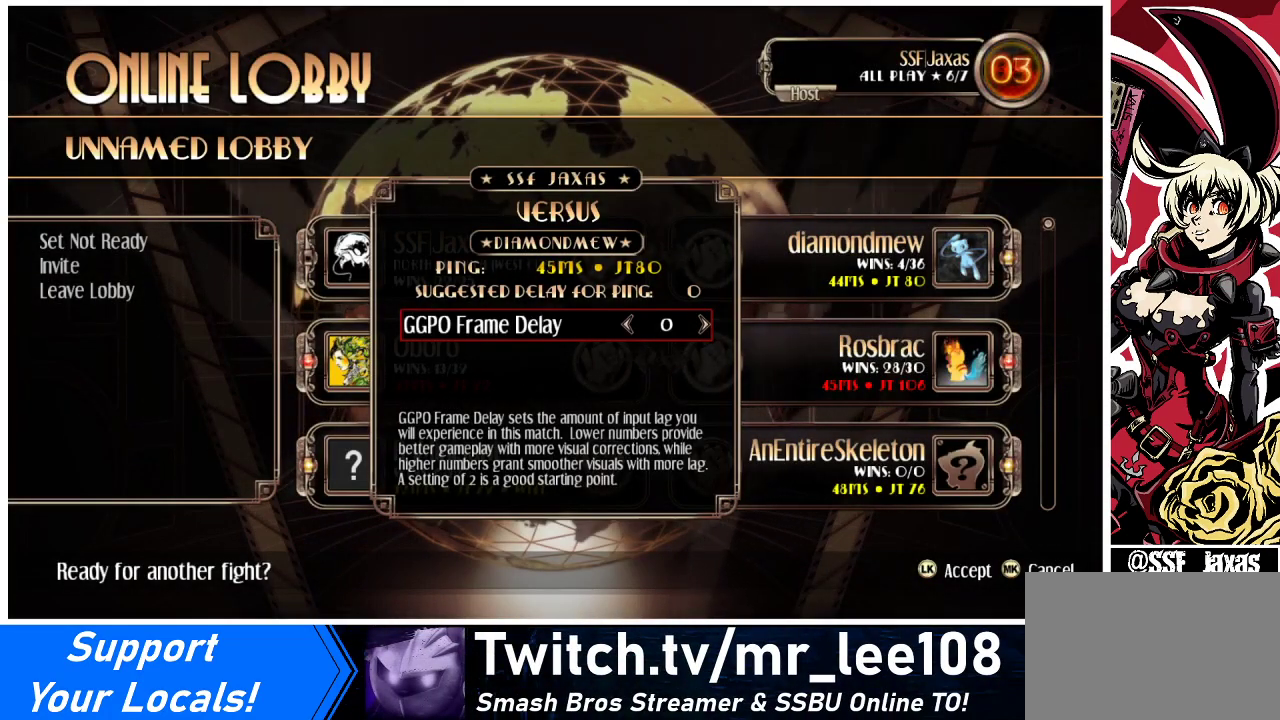
{"buttons": [], "events": []}
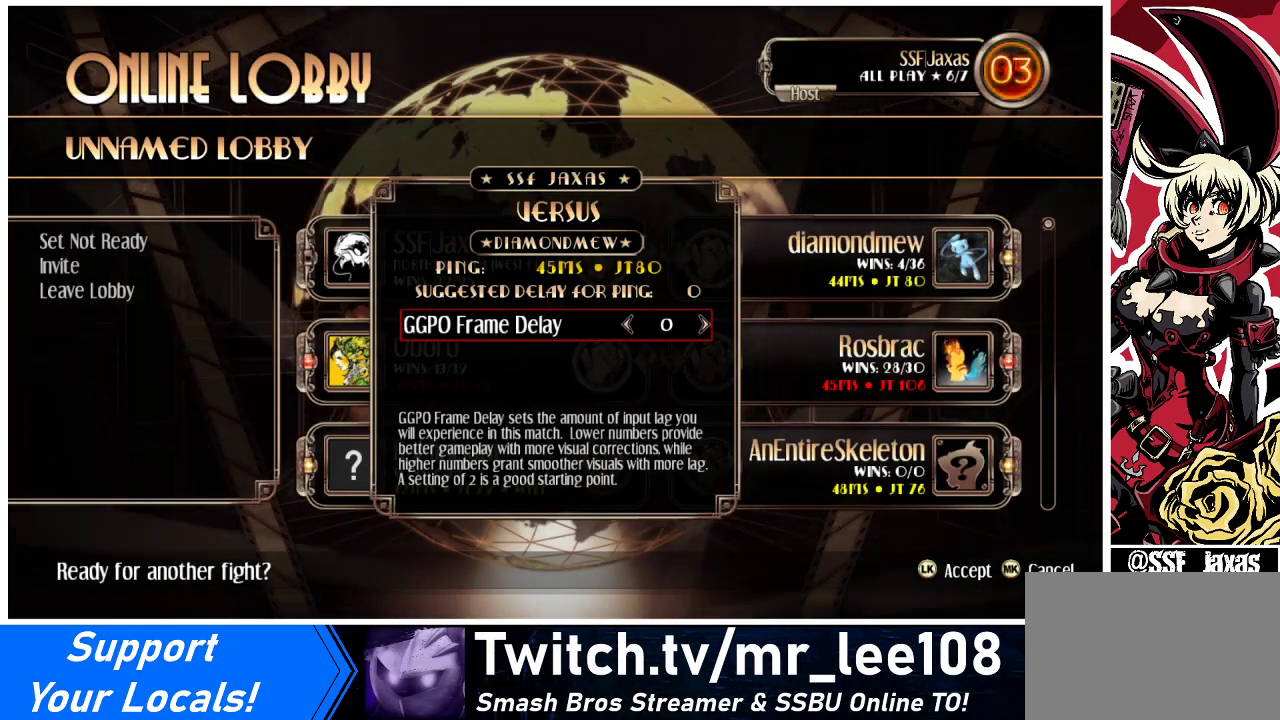
{"buttons": [], "events": []}
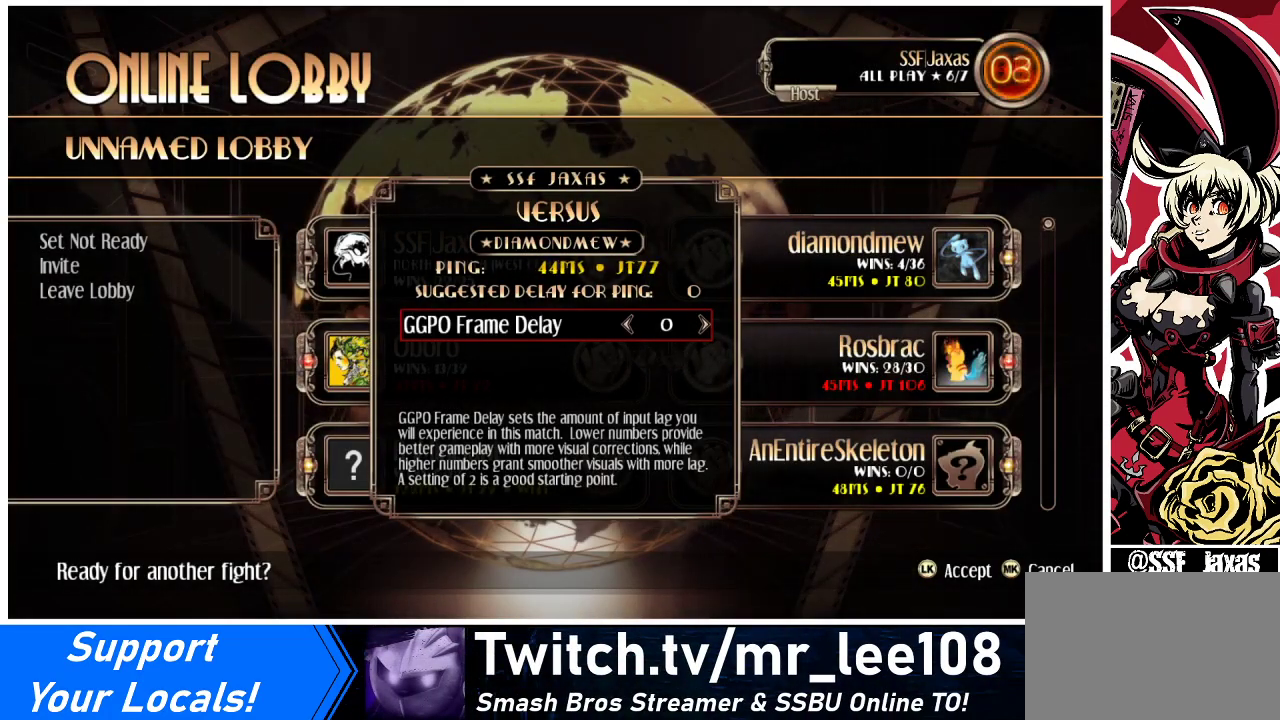
{"buttons": [], "events": []}
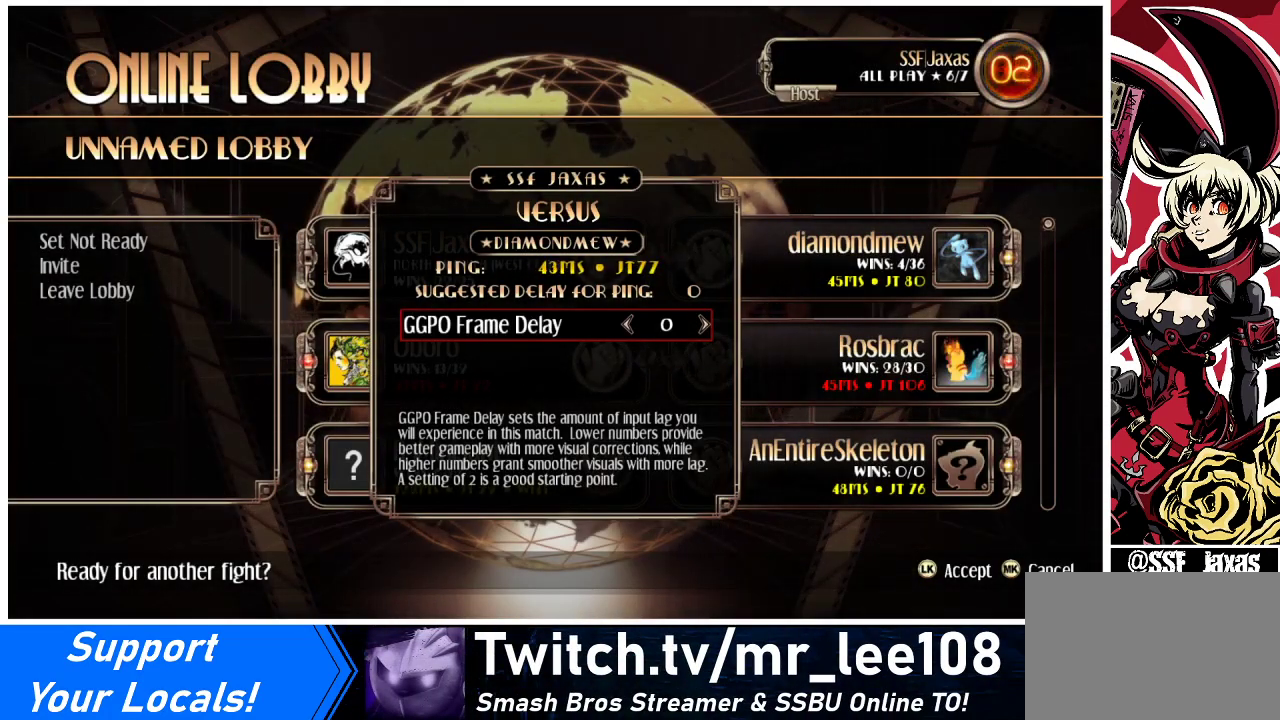
{"buttons": [], "events": []}
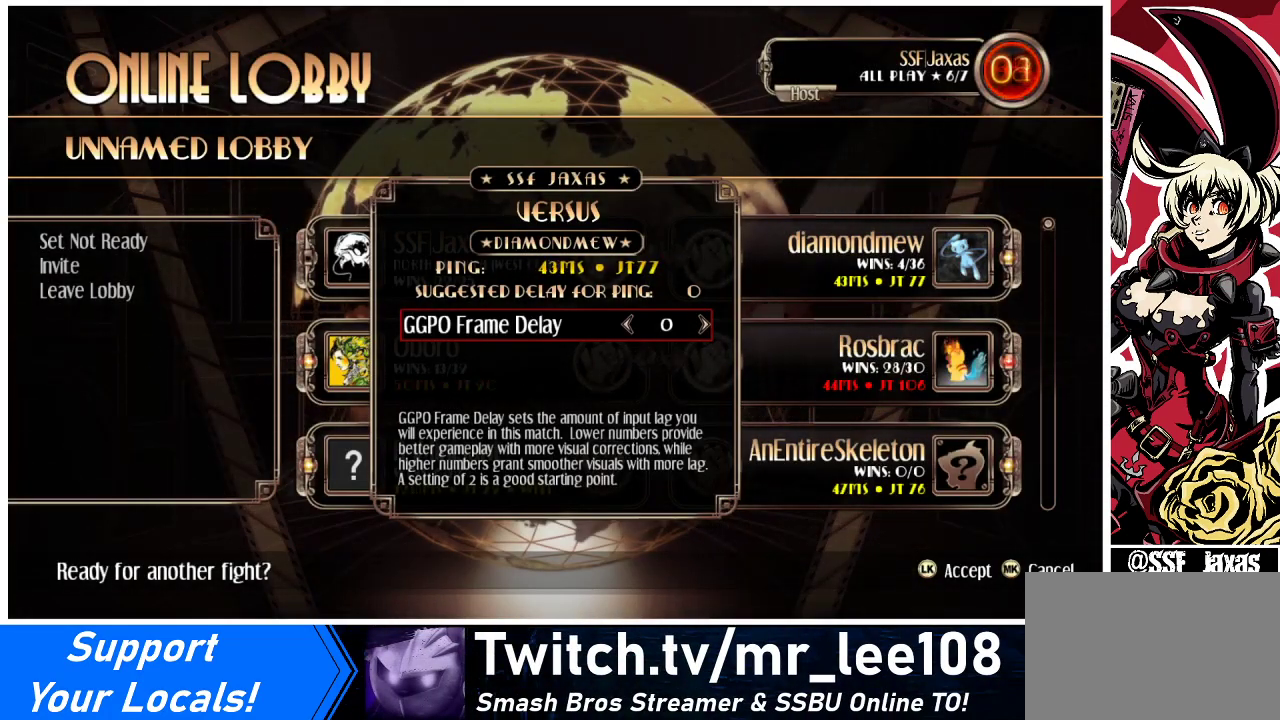
{"buttons": ["CROSS"], "events": [[400, "CROSS", "down"]]}
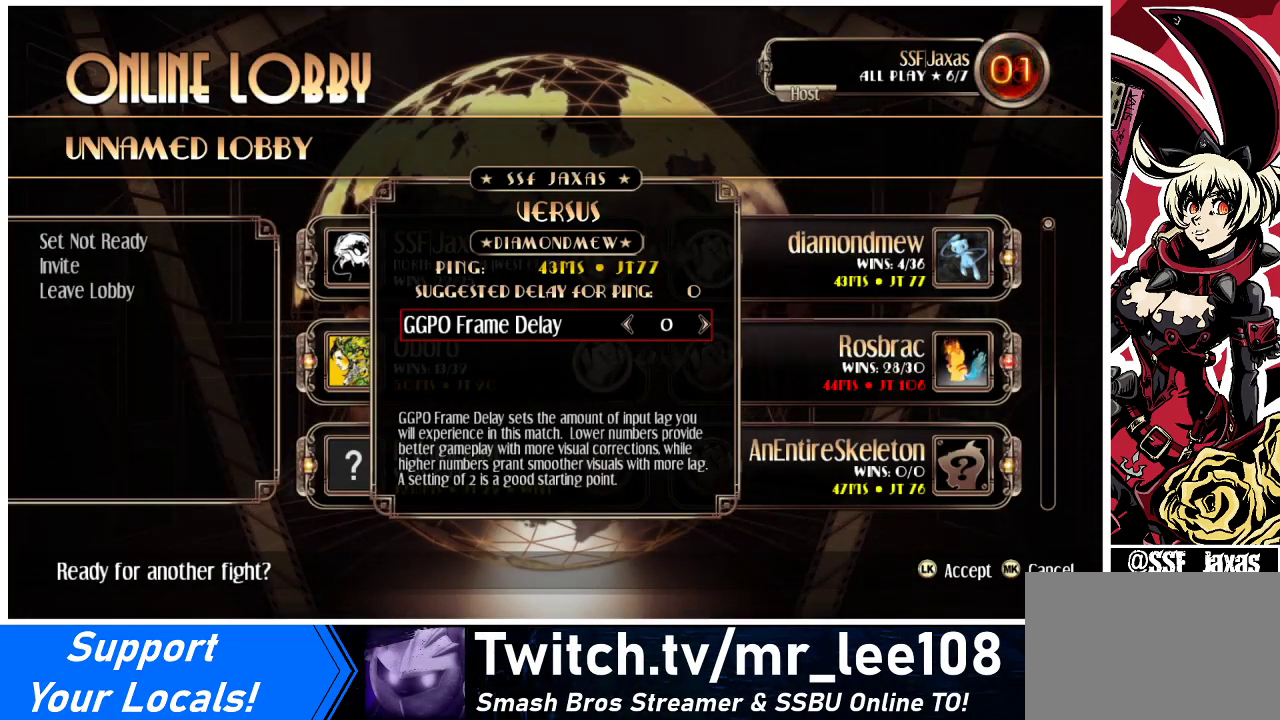
{"buttons": [], "events": [[33, "CROSS", "up"]]}
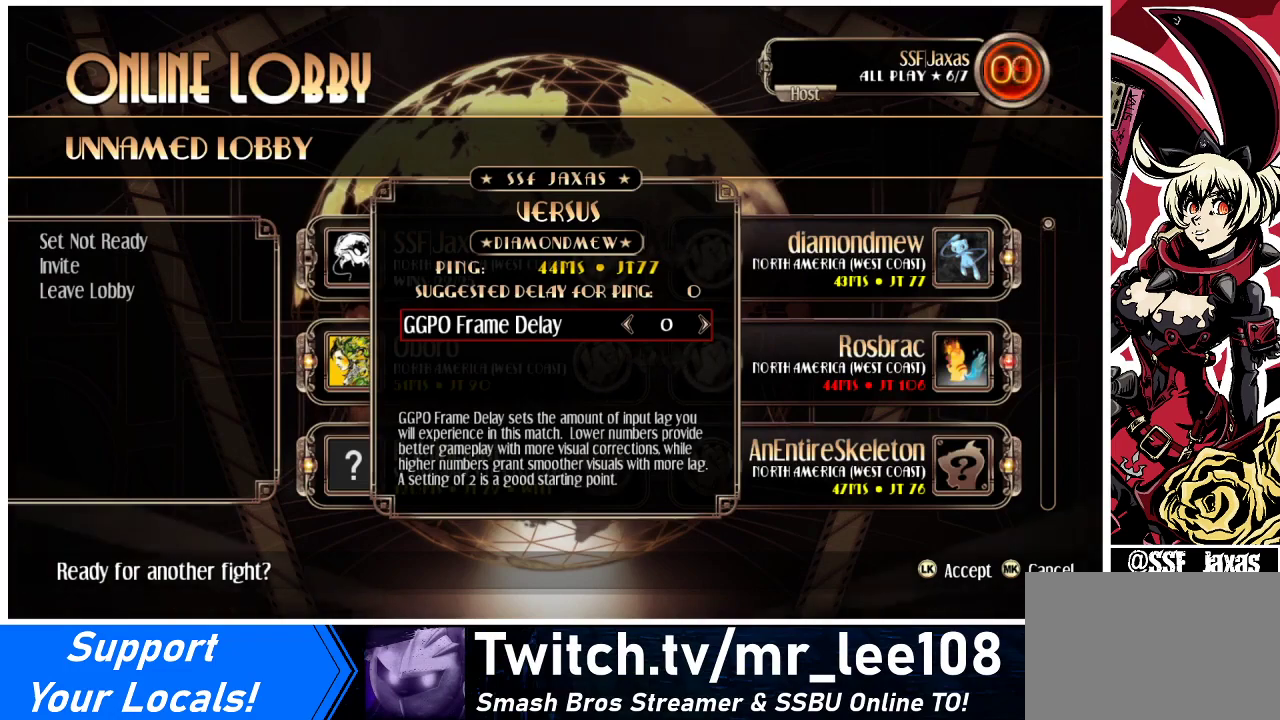
{"buttons": [], "events": []}
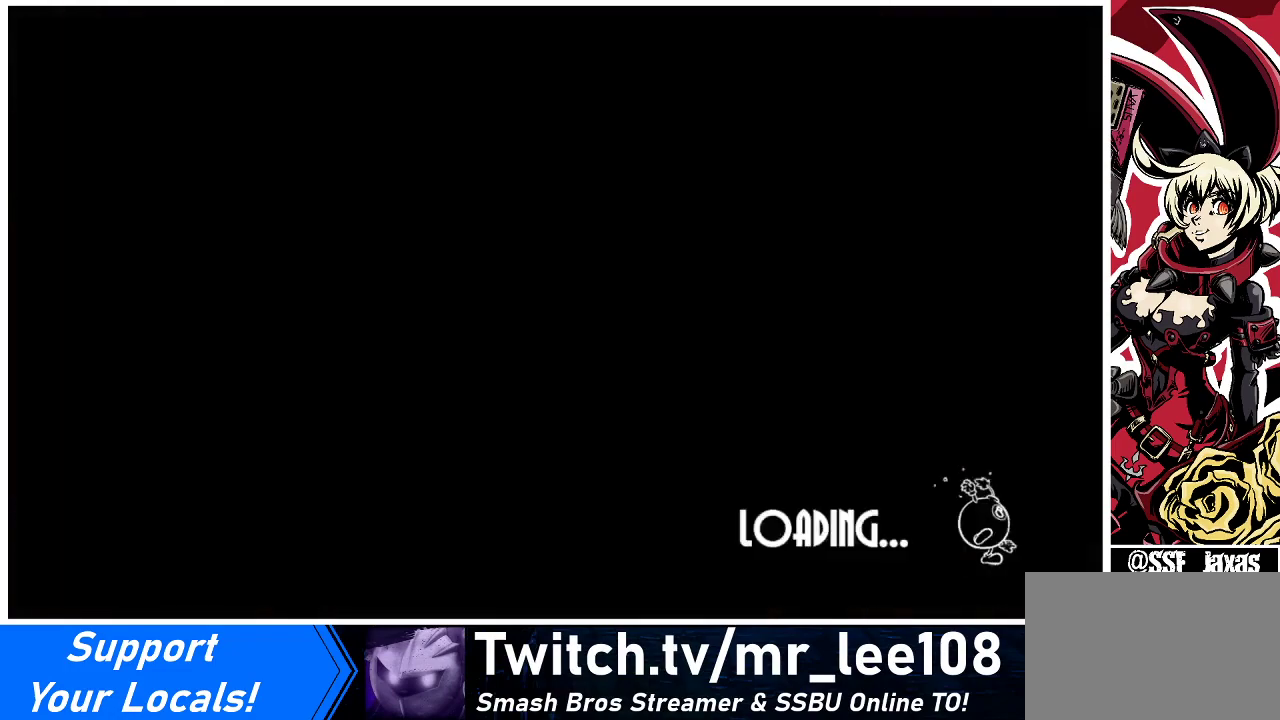
{"buttons": [], "events": []}
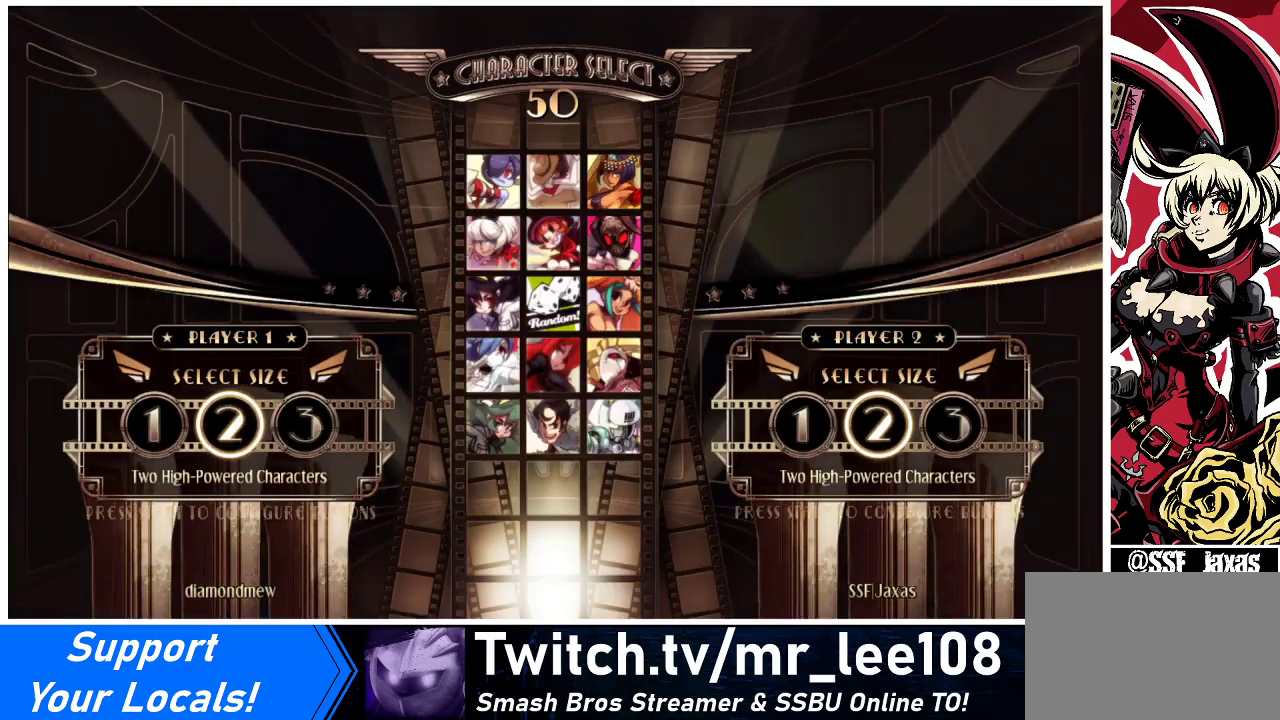
{"buttons": [], "events": []}
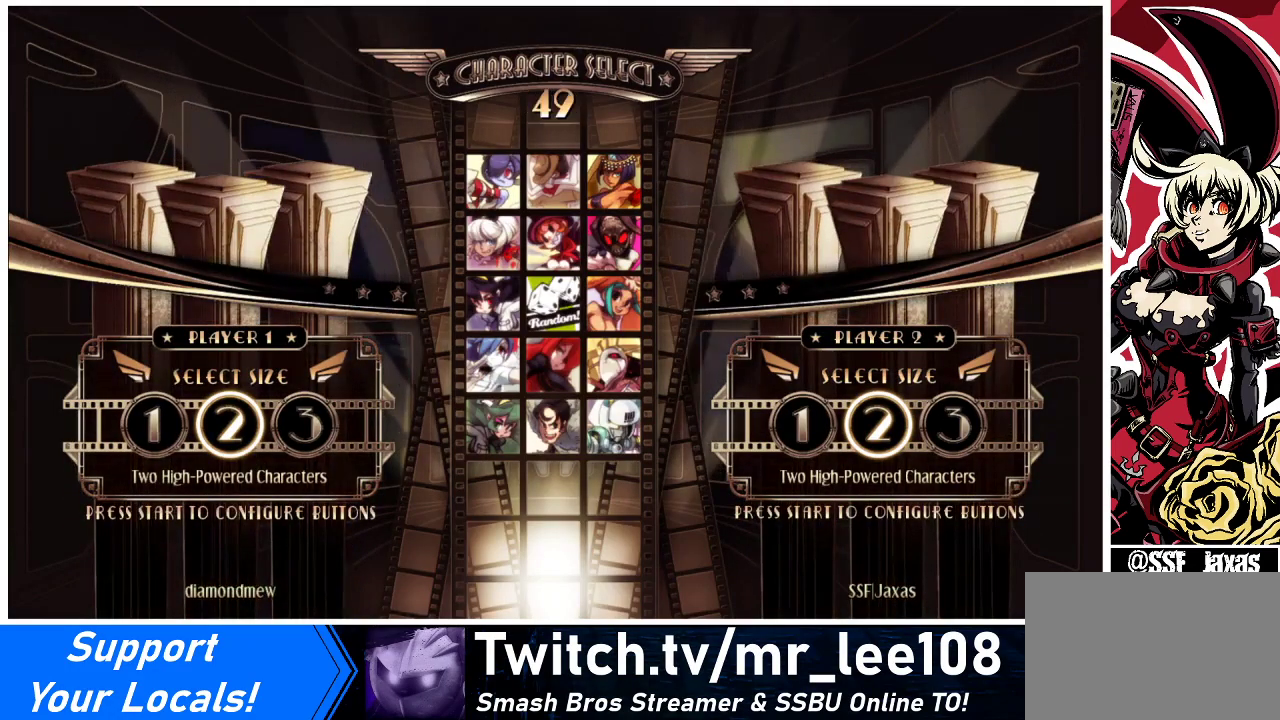
{"buttons": [], "events": []}
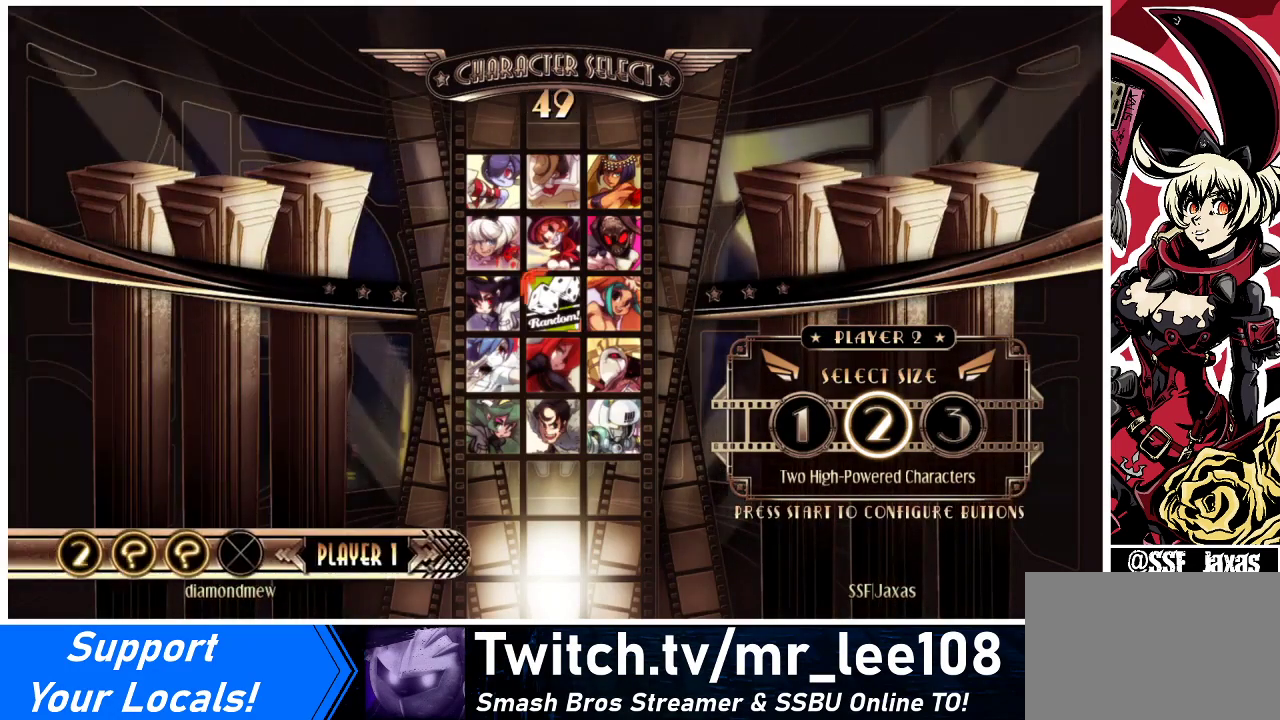
{"buttons": ["L1", "R1"], "events": [[500, "L1", "down"], [500, "R1", "down"]]}
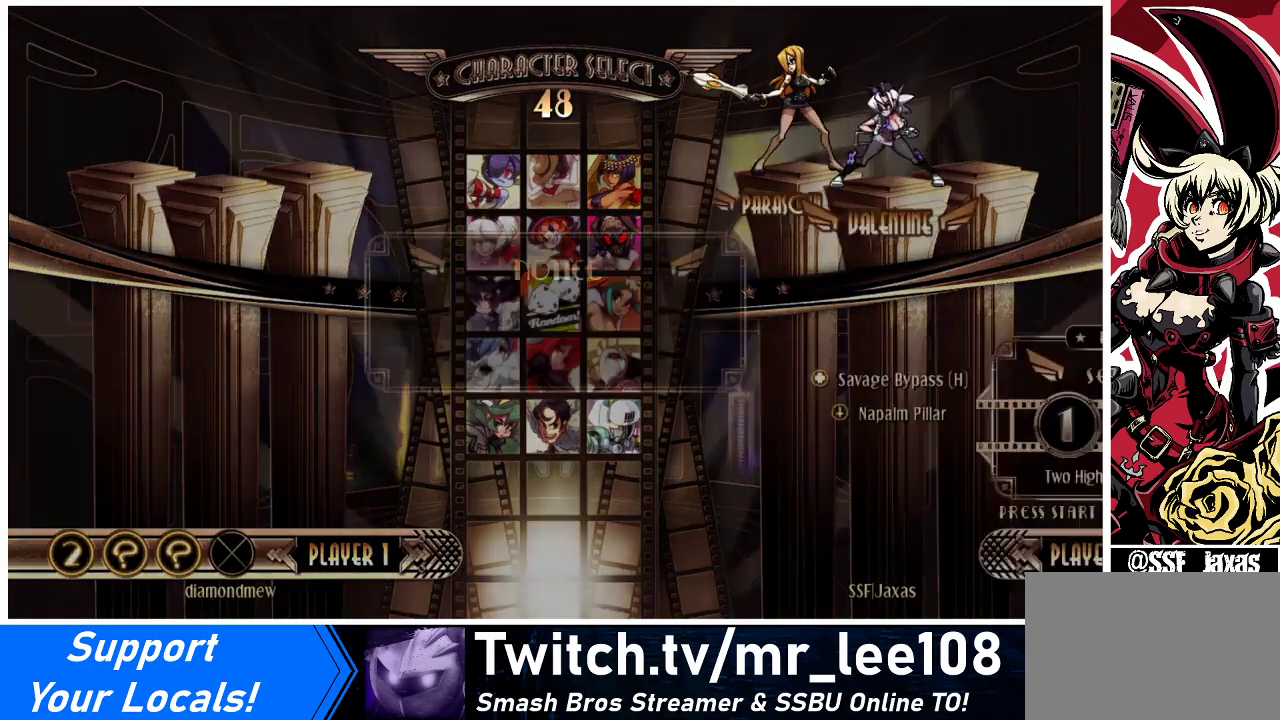
{"buttons": [], "events": [[67, "L1", "up"], [67, "R1", "up"], [333, "DPAD_LEFT", "down"], [433, "CROSS", "down"], [433, "DPAD_LEFT", "up"], [467, "CROSS", "up"]]}
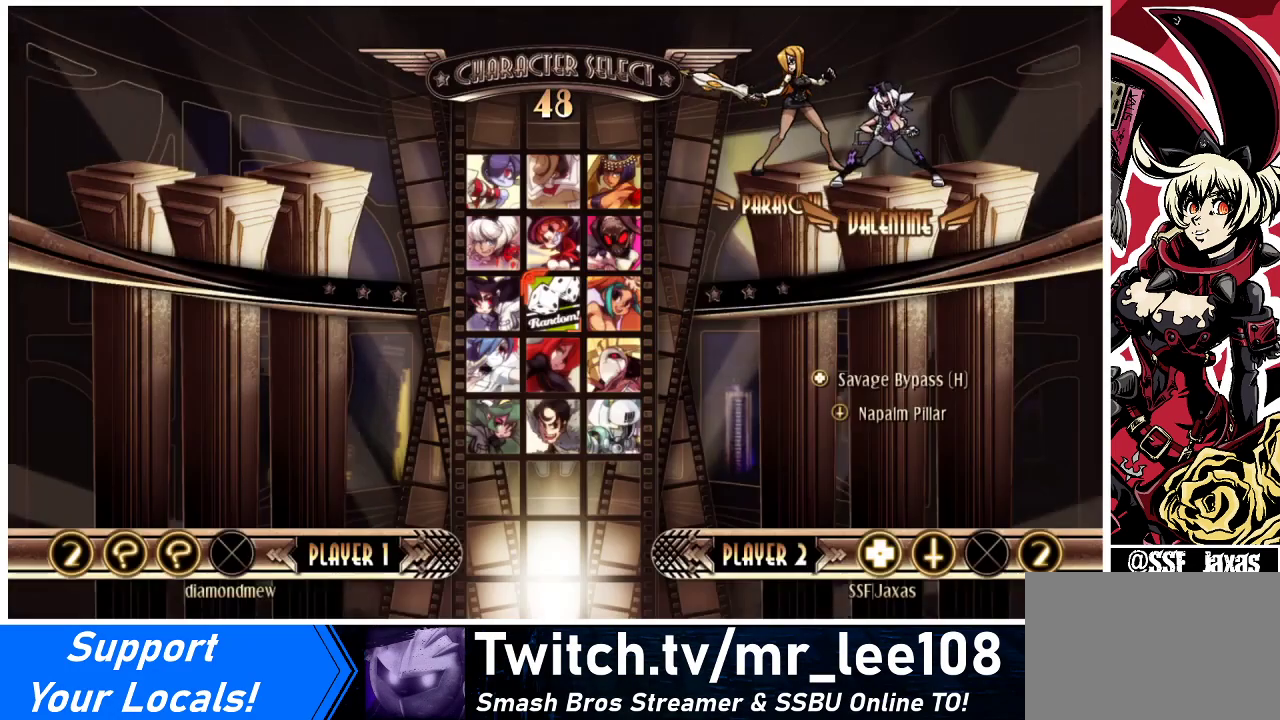
{"buttons": [], "events": []}
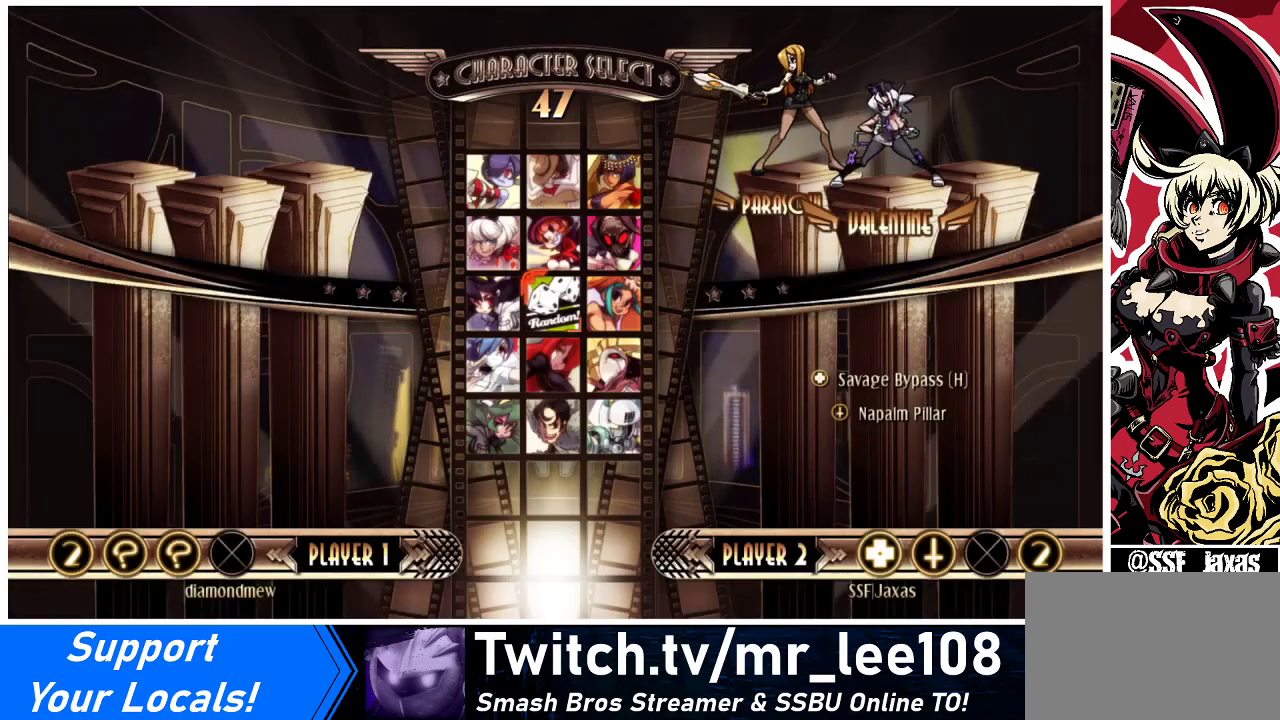
{"buttons": ["DPAD_DOWN", "DPAD_LEFT"], "events": [[400, "DPAD_LEFT", "down"], [433, "DPAD_DOWN", "down"]]}
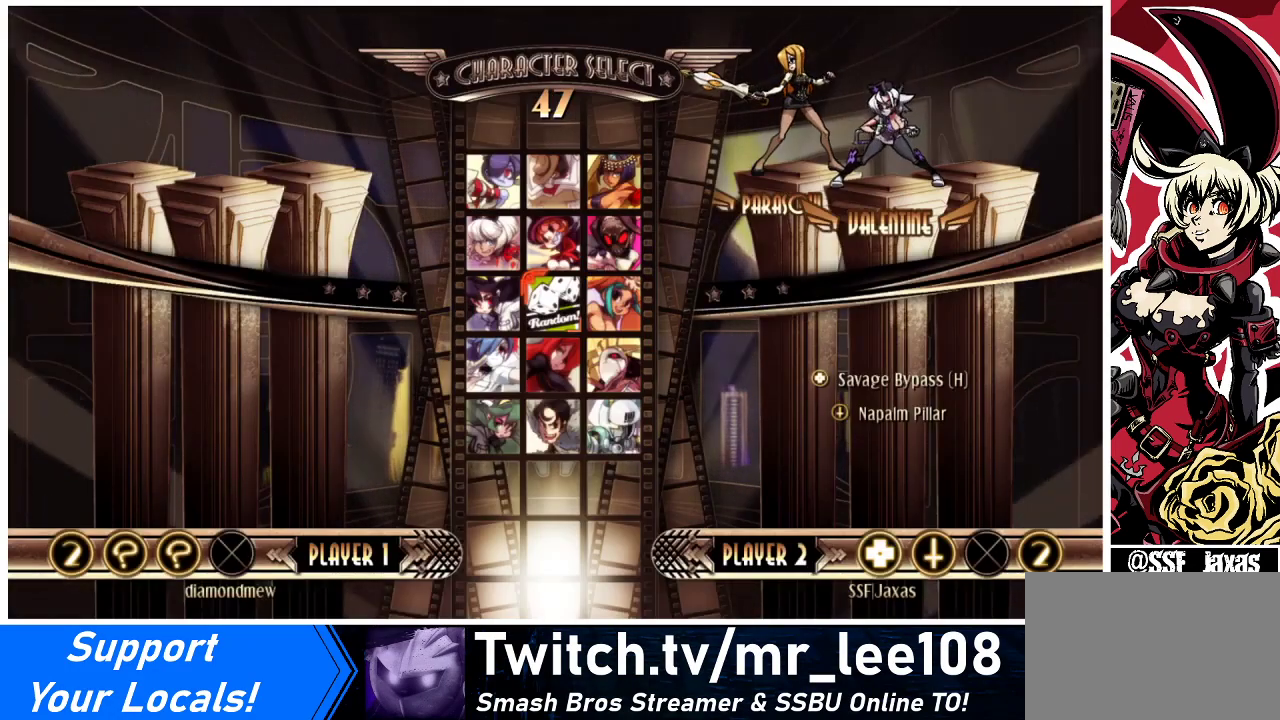
{"buttons": [], "events": [[33, "DPAD_DOWN", "up"], [33, "DPAD_LEFT", "up"], [33, "DPAD_RIGHT", "down"], [133, "DPAD_RIGHT", "up"], [167, "DPAD_DOWN", "down"], [167, "DPAD_LEFT", "down"], [233, "DPAD_LEFT", "up"], [267, "DPAD_DOWN", "up"], [267, "DPAD_RIGHT", "down"], [300, "DPAD_RIGHT", "up"], [367, "DPAD_DOWN", "down"], [367, "DPAD_LEFT", "down"], [400, "DPAD_LEFT", "up"], [433, "DPAD_DOWN", "up"], [467, "DPAD_RIGHT", "down"], [500, "DPAD_RIGHT", "up"]]}
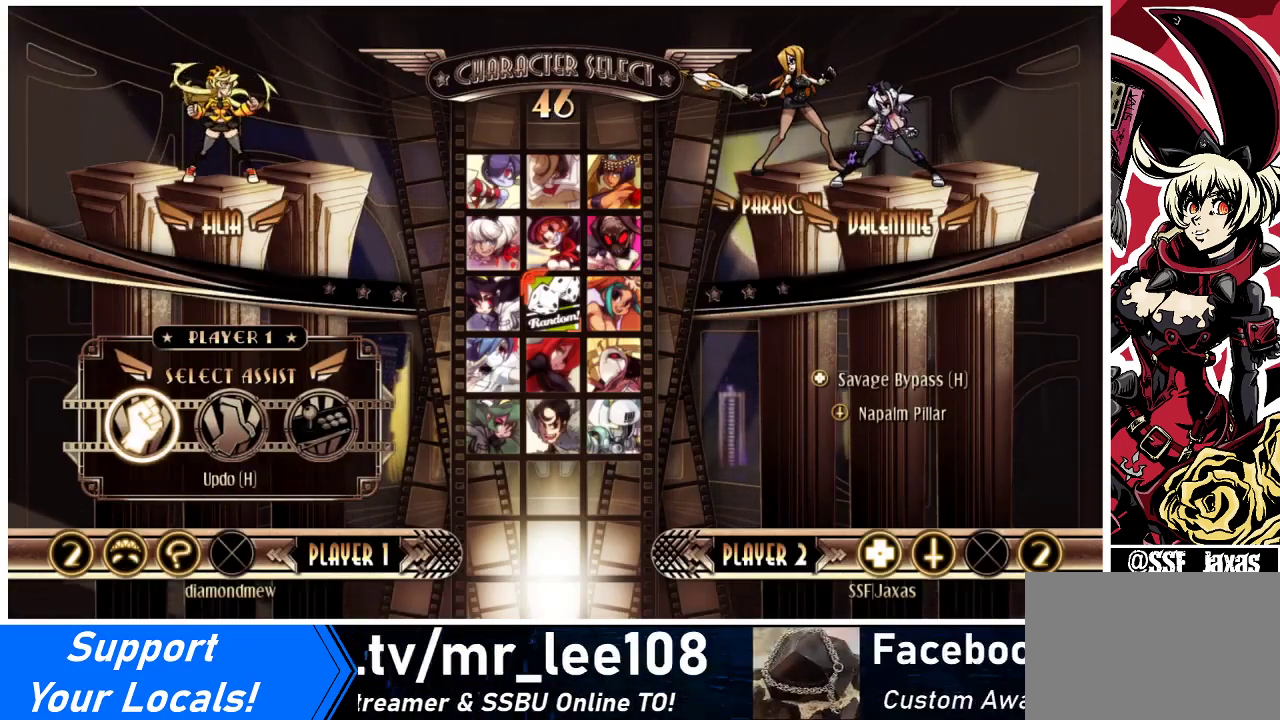
{"buttons": [], "events": [[33, "DPAD_LEFT", "down"], [67, "DPAD_DOWN", "down"], [100, "DPAD_LEFT", "up"], [133, "DPAD_DOWN", "up"], [267, "DPAD_LEFT", "down"], [300, "DPAD_DOWN", "down"], [333, "DPAD_LEFT", "up"], [433, "DPAD_DOWN", "up"]]}